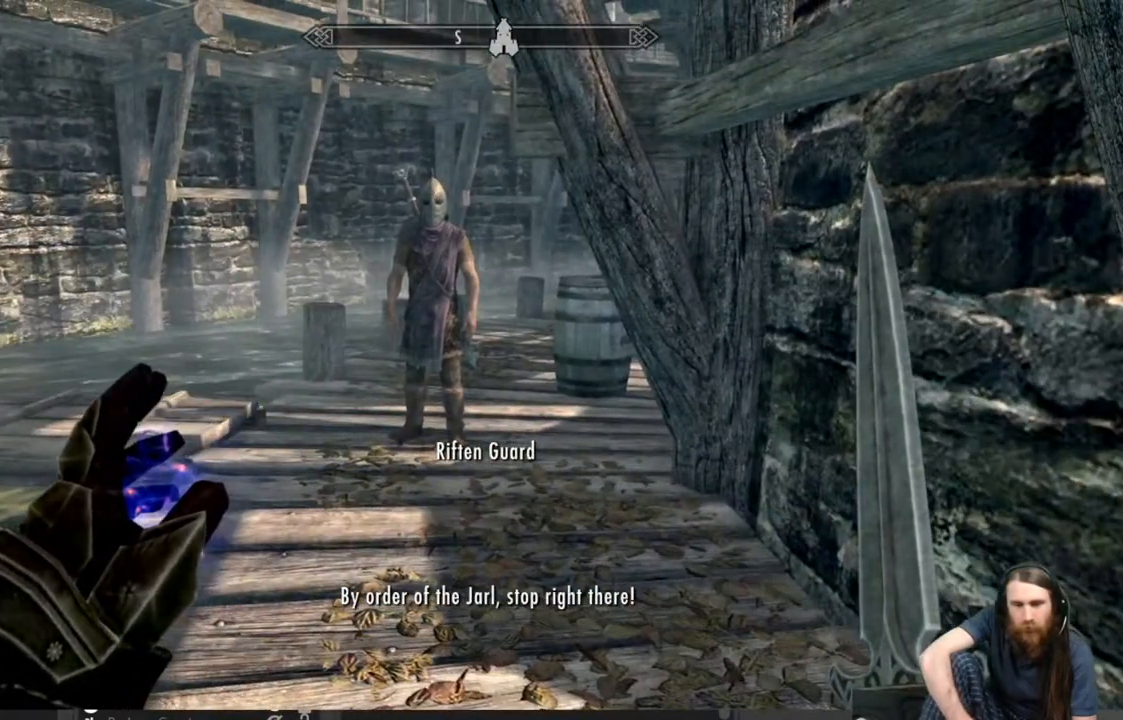
Gameplay with a controller (Xbox layout); each line is a JSON object with the inputs held at the frame after it. "events" lists button and stick changes between this image and that frame as [ms after this image, input, new state], when the widget could be followed in between.
{"buttons": [], "left_stick": "center", "right_stick": "center", "events": []}
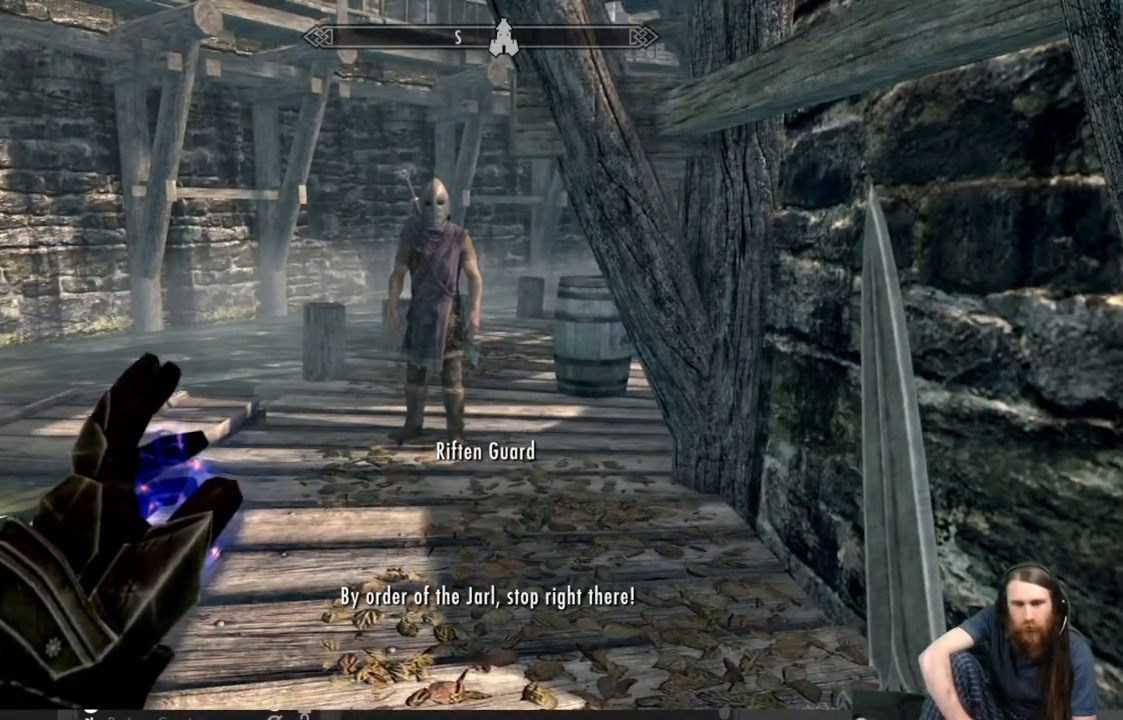
{"buttons": [], "left_stick": "center", "right_stick": "center", "events": []}
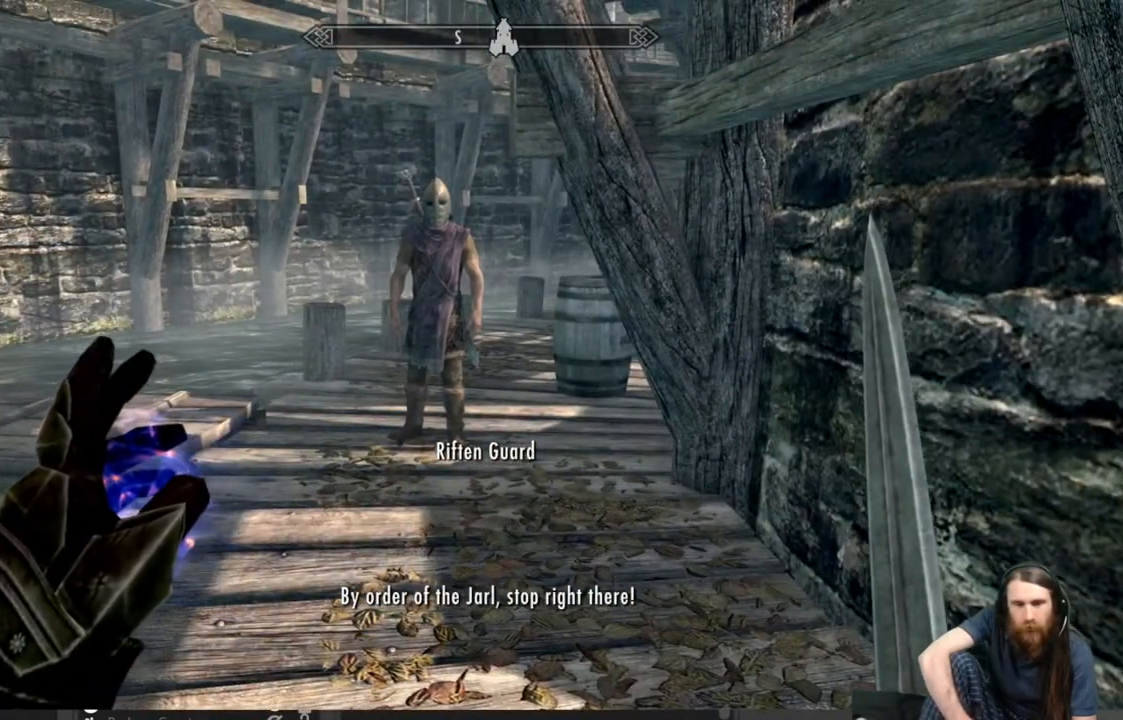
{"buttons": [], "left_stick": "center", "right_stick": "center", "events": []}
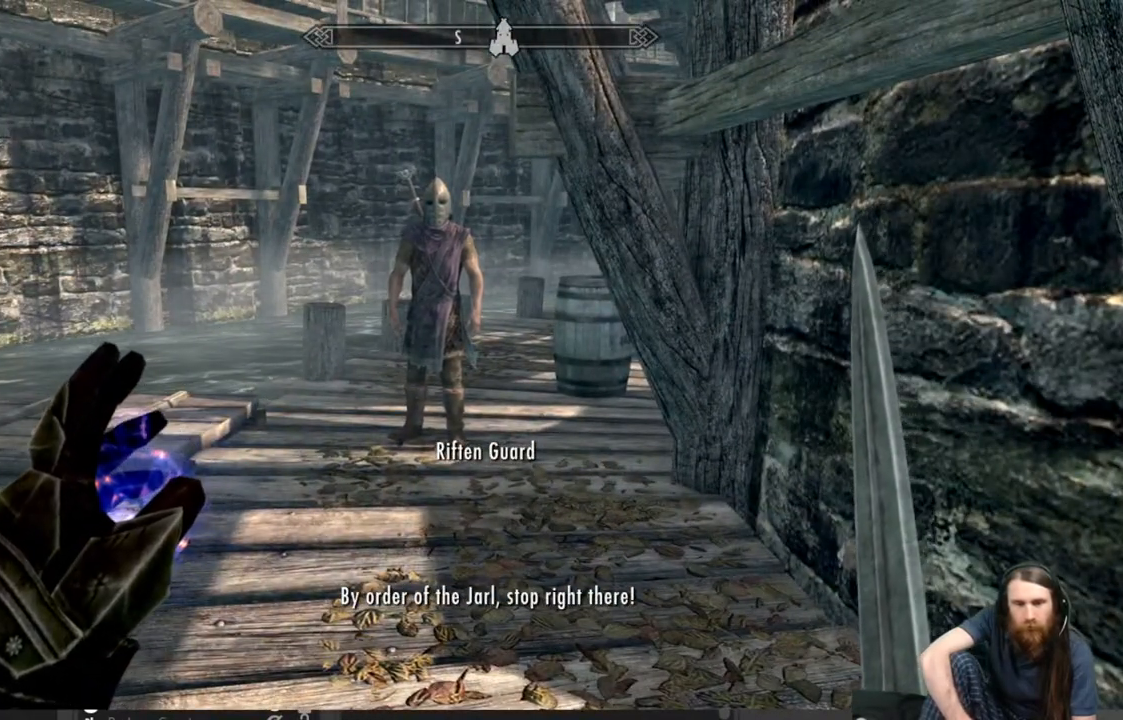
{"buttons": [], "left_stick": "center", "right_stick": "center", "events": []}
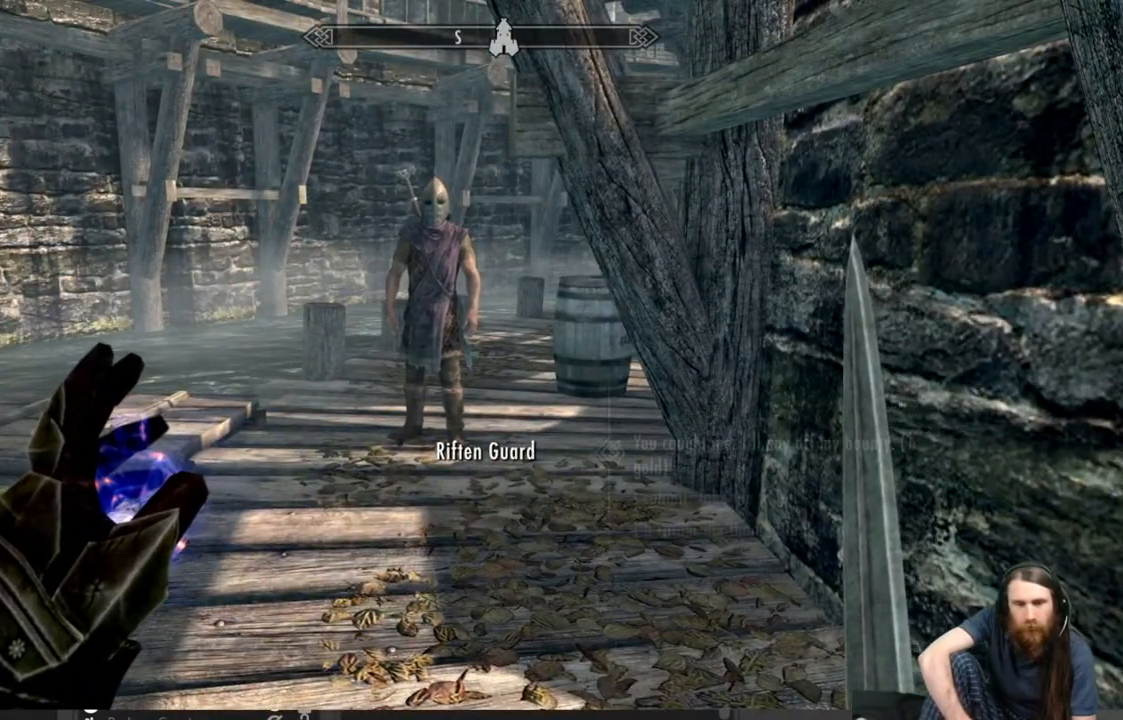
{"buttons": [], "left_stick": "center", "right_stick": "center", "events": []}
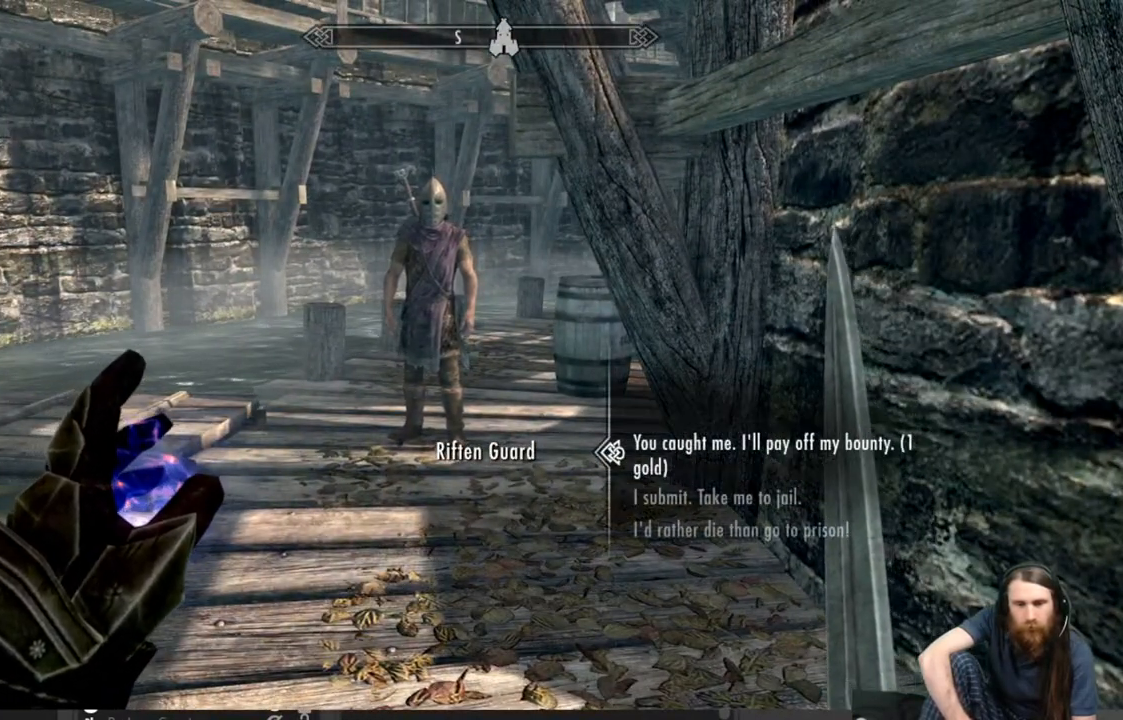
{"buttons": [], "left_stick": "center", "right_stick": "center", "events": [[200, "DPAD_DOWN", "down"], [333, "DPAD_DOWN", "up"]]}
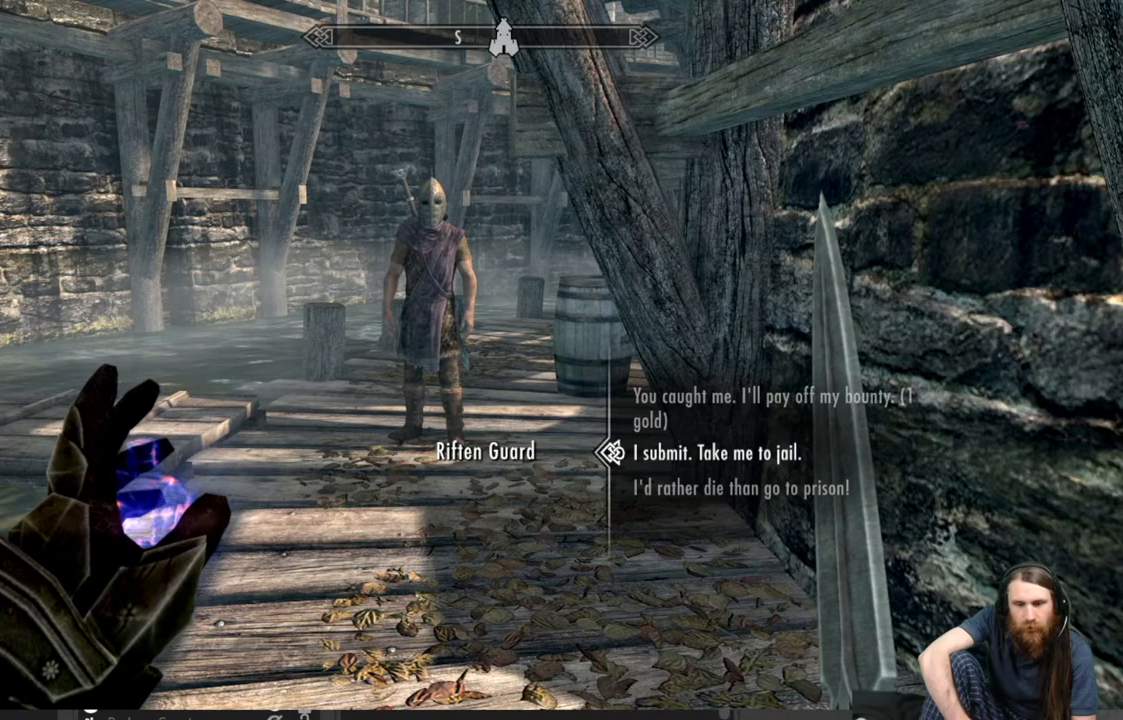
{"buttons": [], "left_stick": "center", "right_stick": "center", "events": [[150, "DPAD_DOWN", "down"], [283, "DPAD_DOWN", "up"]]}
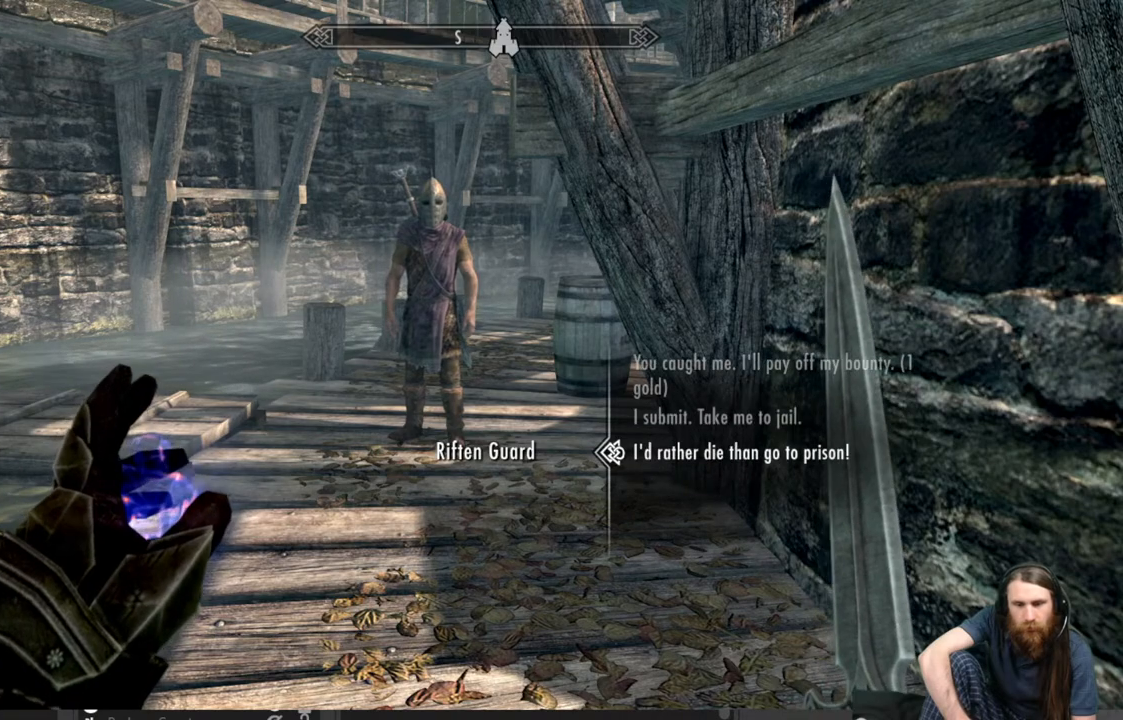
{"buttons": [], "left_stick": "center", "right_stick": "center", "events": []}
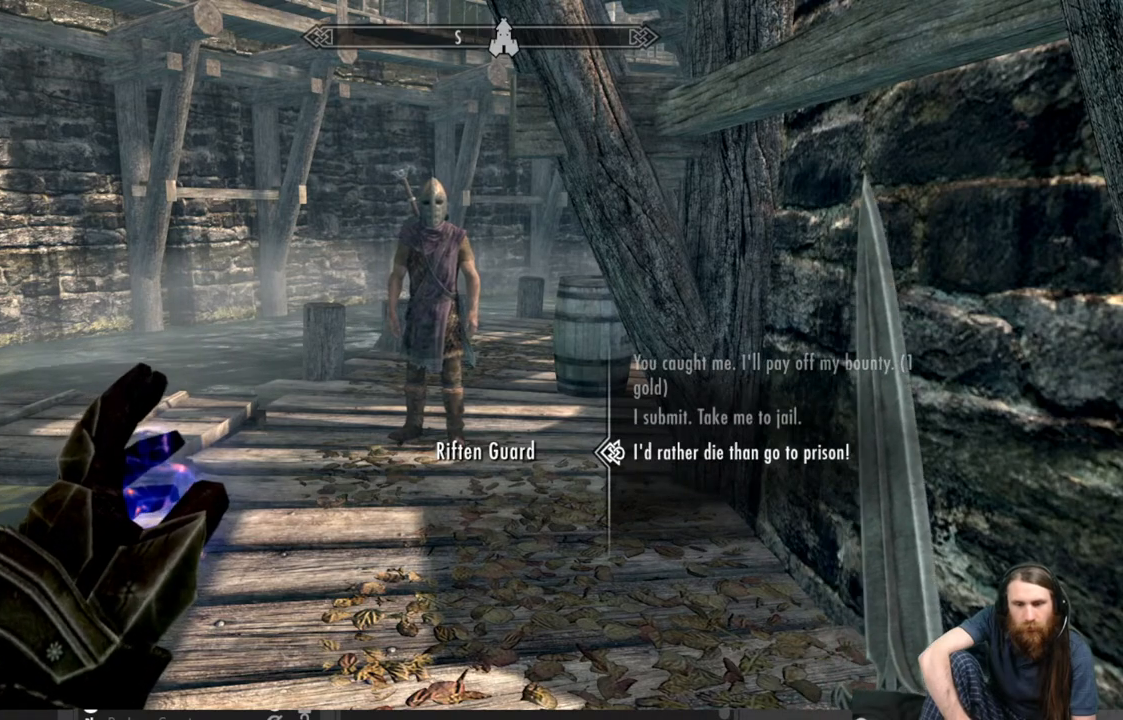
{"buttons": [], "left_stick": "center", "right_stick": "center", "events": []}
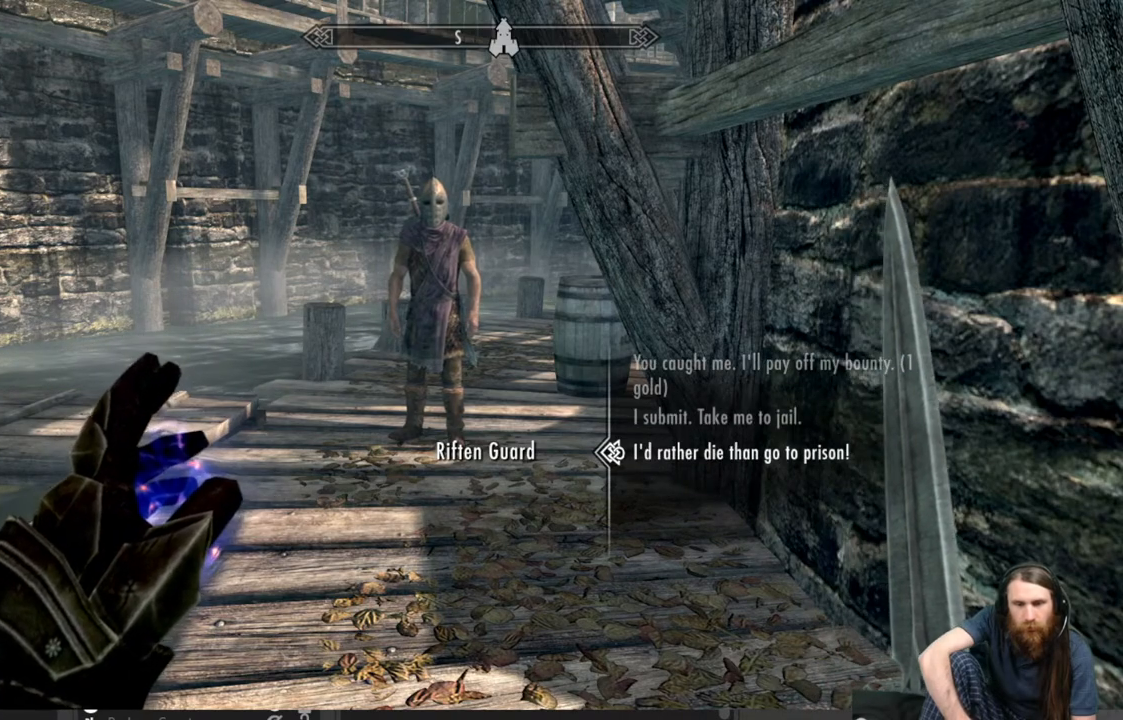
{"buttons": ["B"], "left_stick": "center", "right_stick": "center", "events": [[467, "B", "down"]]}
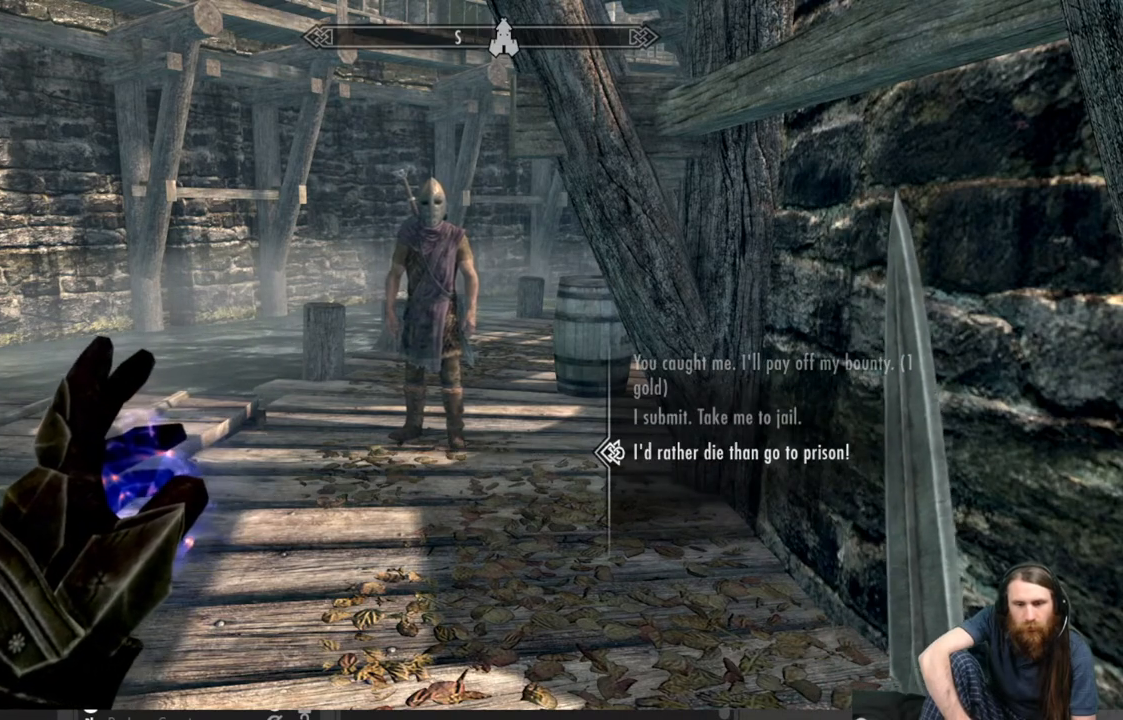
{"buttons": [], "left_stick": "center", "right_stick": "center", "events": [[83, "B", "up"]]}
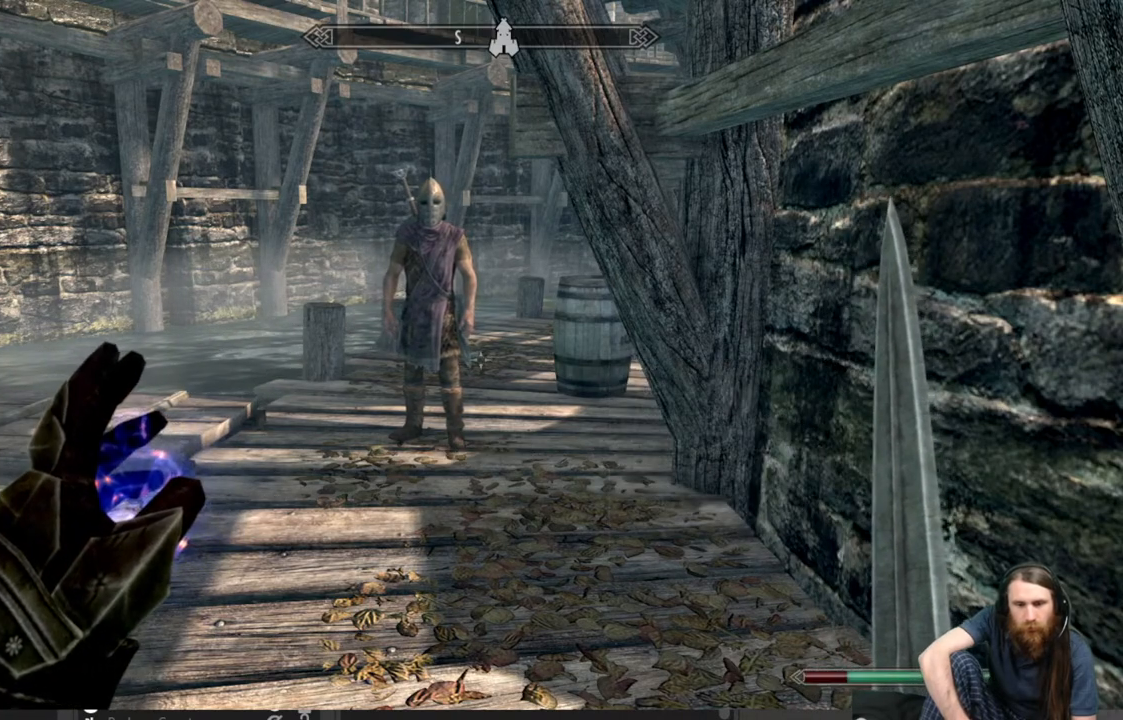
{"buttons": [], "left_stick": "center", "right_stick": "center", "events": [[117, "START", "down"], [300, "START", "up"]]}
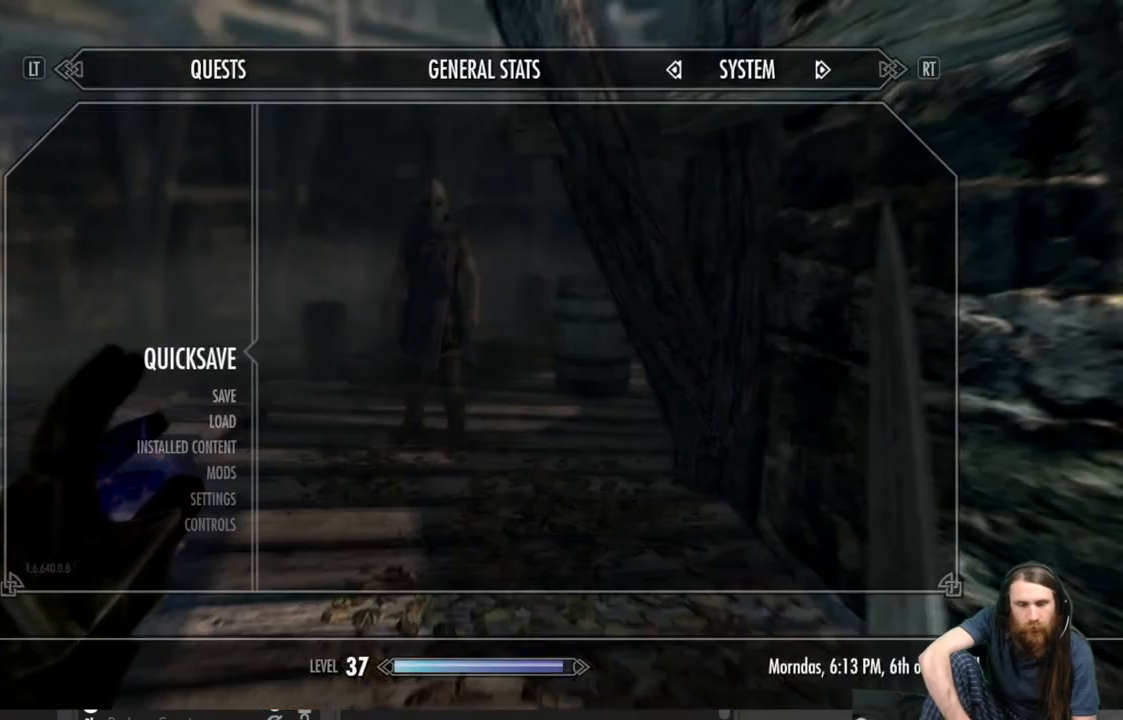
{"buttons": [], "left_stick": "center", "right_stick": "center", "events": [[150, "DPAD_DOWN", "down"], [283, "DPAD_DOWN", "up"]]}
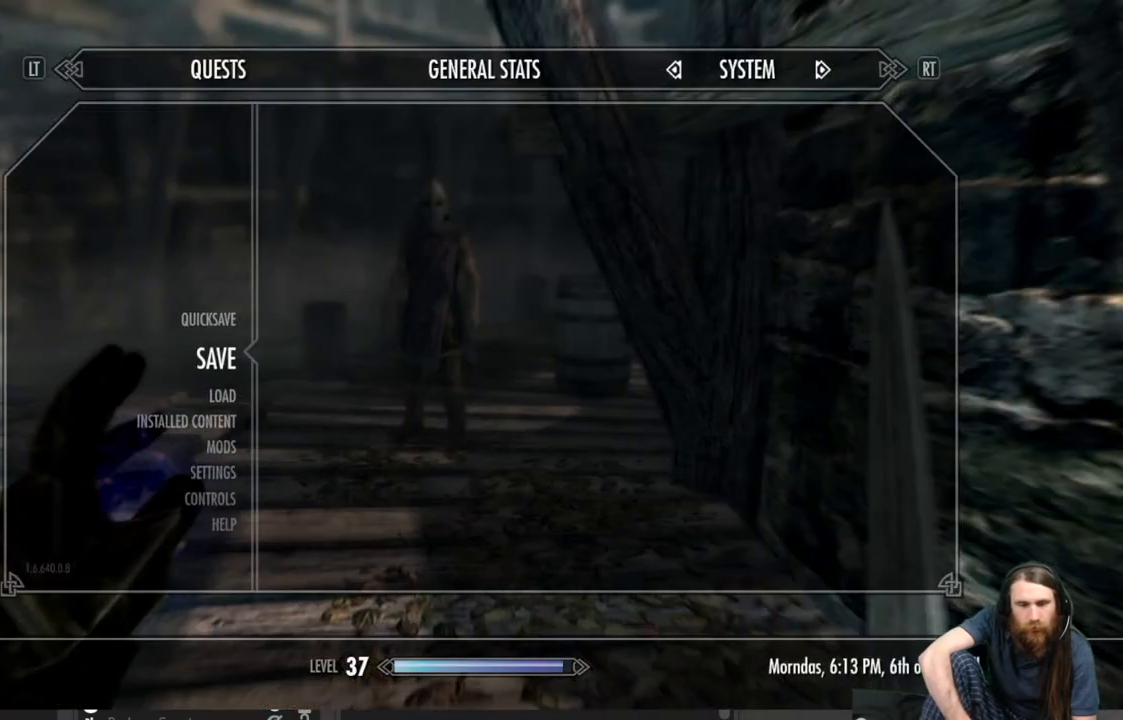
{"buttons": [], "left_stick": "center", "right_stick": "center", "events": [[33, "START", "down"], [233, "START", "up"]]}
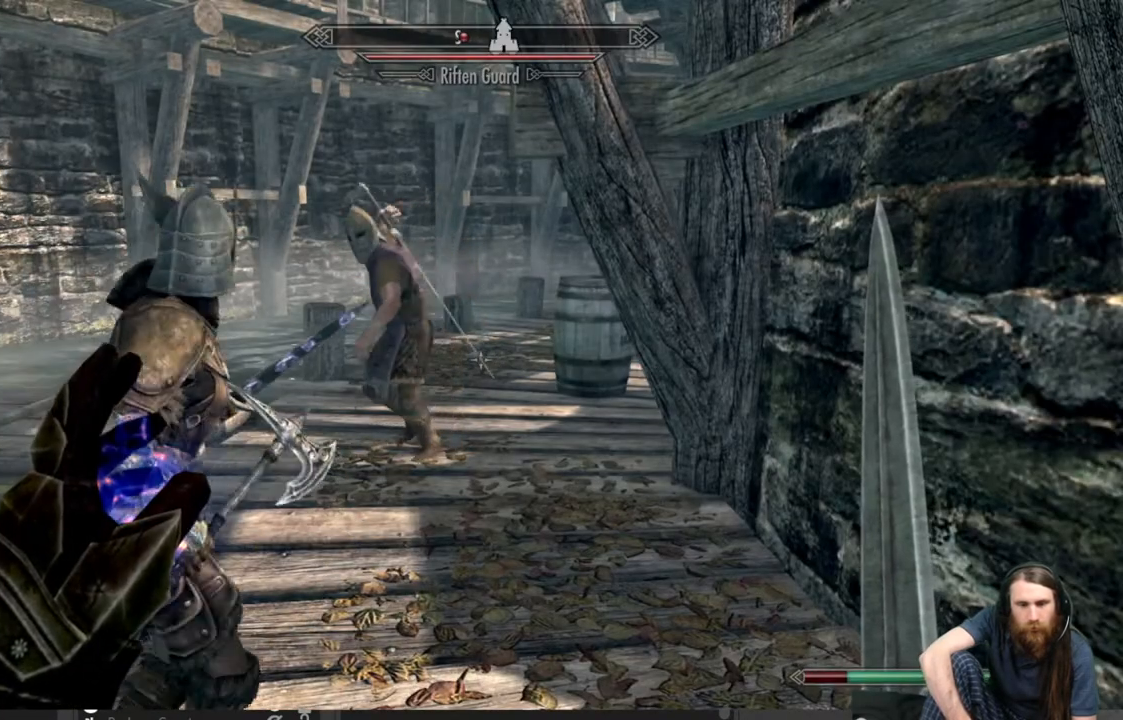
{"buttons": [], "left_stick": "center", "right_stick": "center", "events": [[233, "START", "down"], [383, "START", "up"]]}
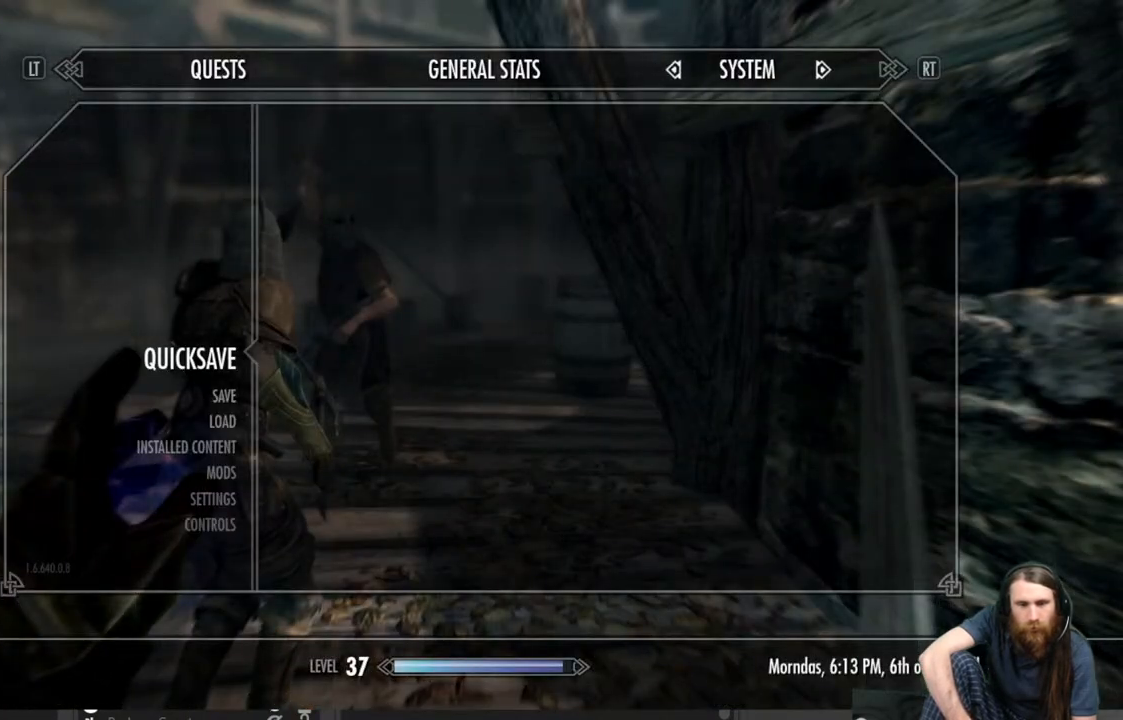
{"buttons": ["A"], "left_stick": "center", "right_stick": "center", "events": [[67, "DPAD_DOWN", "down"], [150, "DPAD_DOWN", "up"], [233, "DPAD_DOWN", "down"], [333, "DPAD_DOWN", "up"], [467, "A", "down"]]}
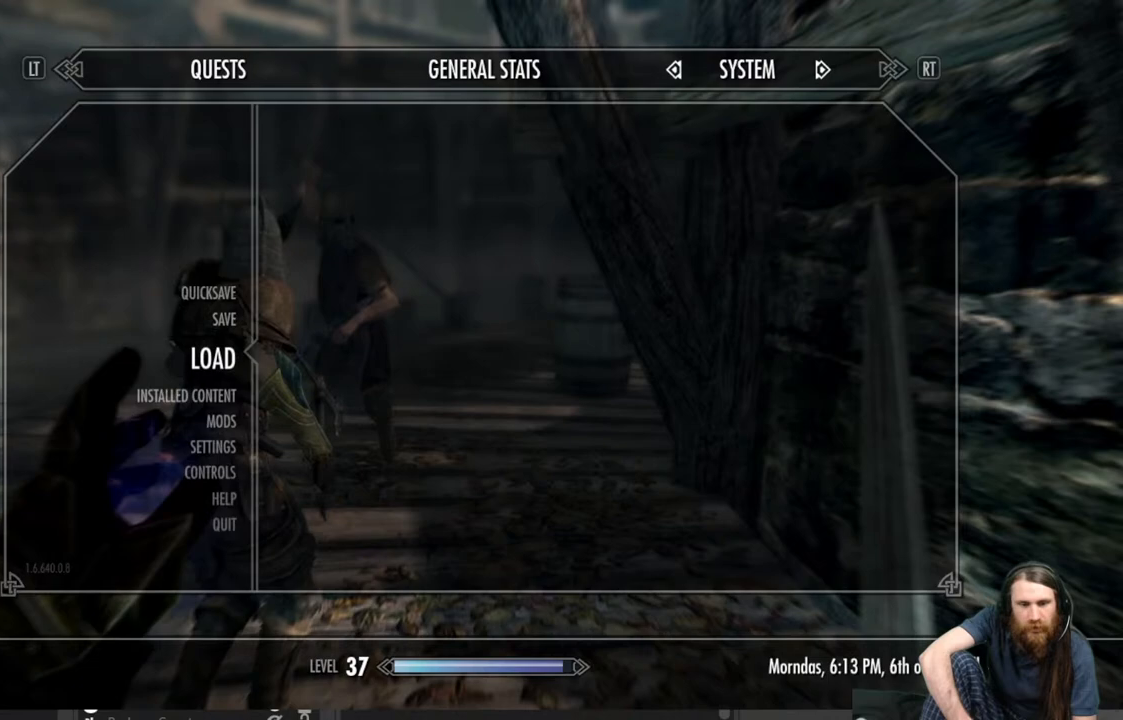
{"buttons": [], "left_stick": "center", "right_stick": "center", "events": [[83, "A", "up"]]}
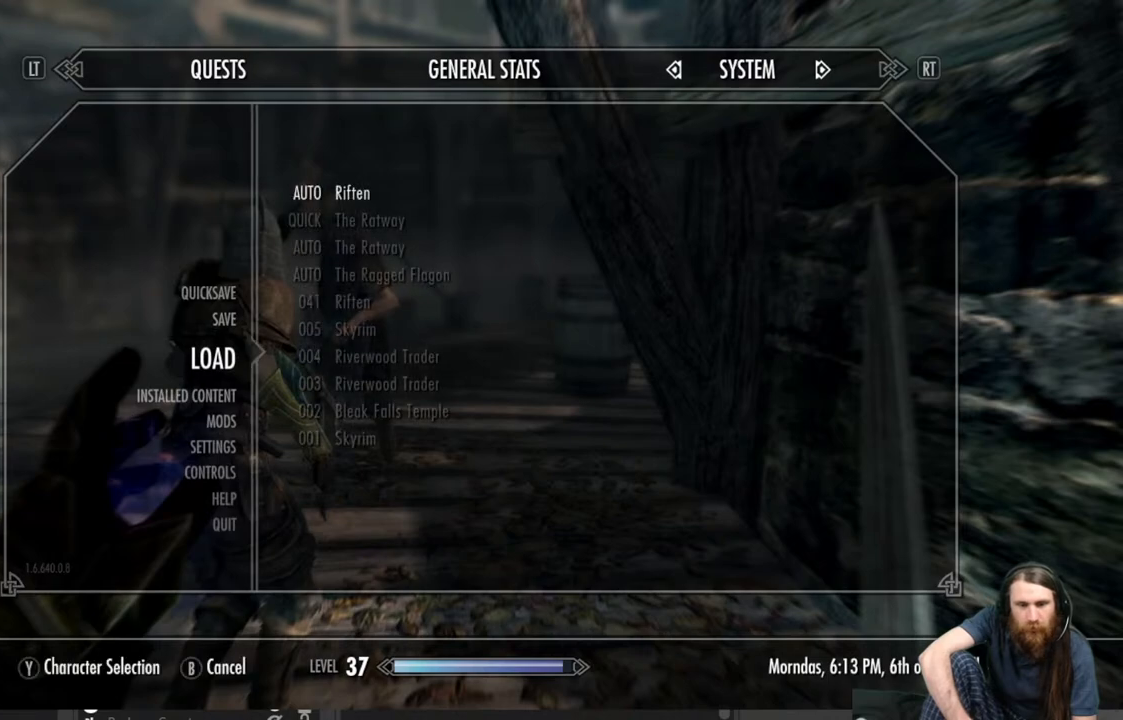
{"buttons": [], "left_stick": "center", "right_stick": "center", "events": []}
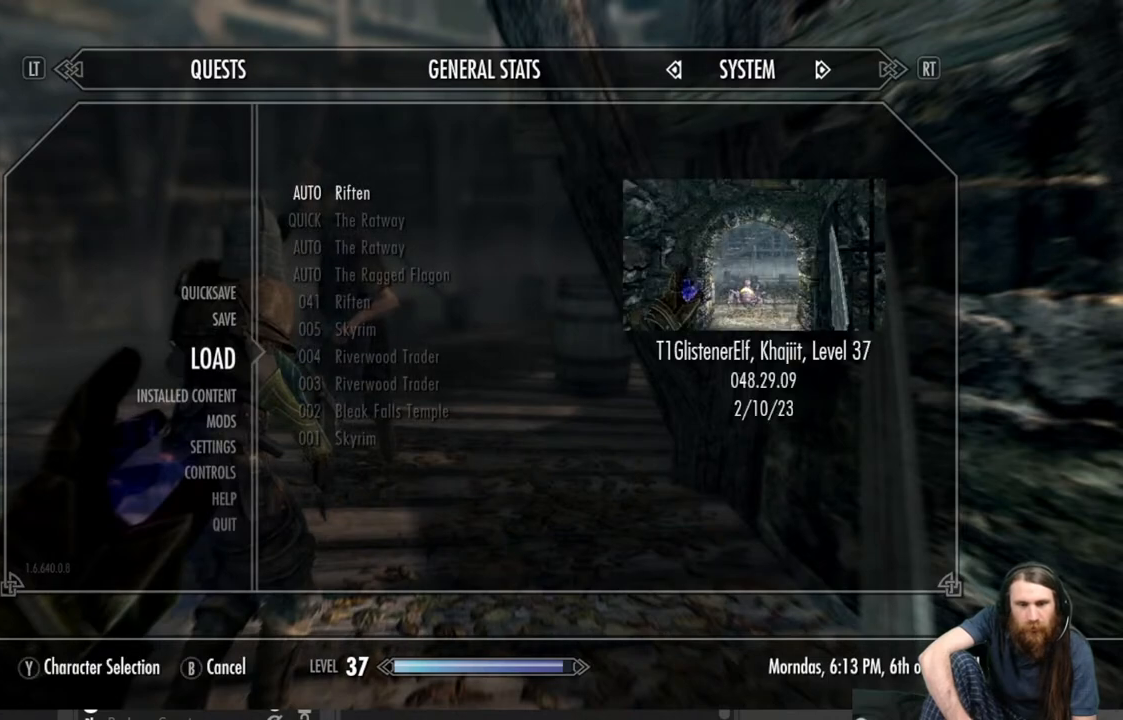
{"buttons": [], "left_stick": "center", "right_stick": "center", "events": []}
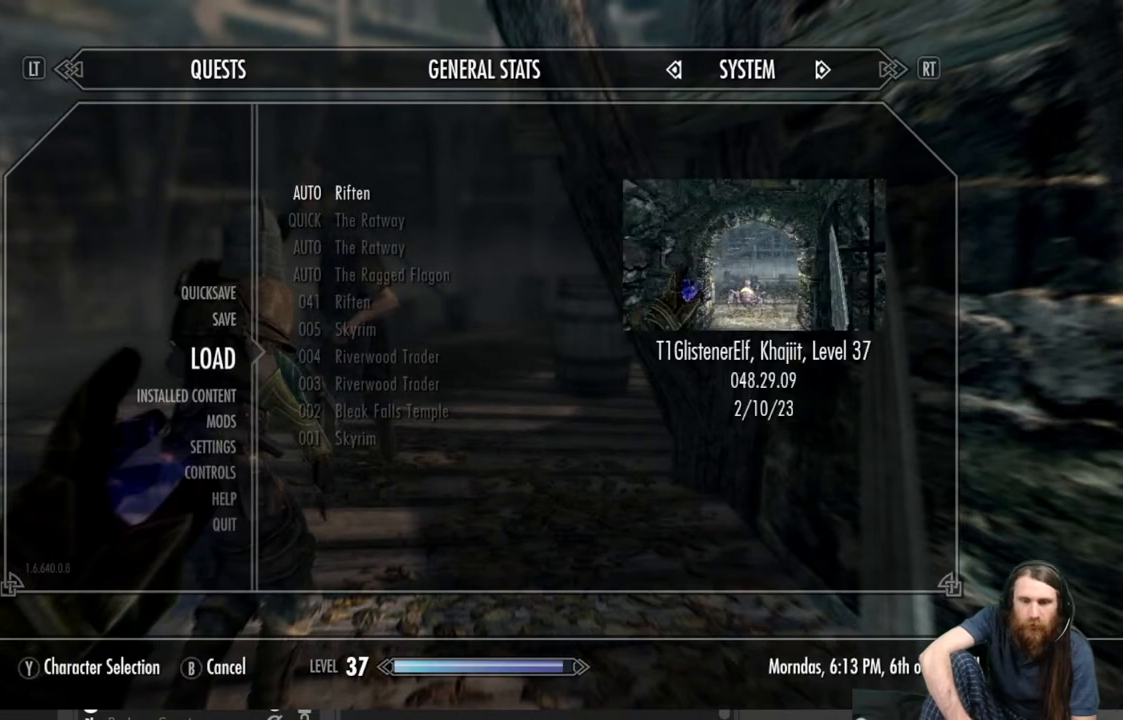
{"buttons": [], "left_stick": "center", "right_stick": "center", "events": []}
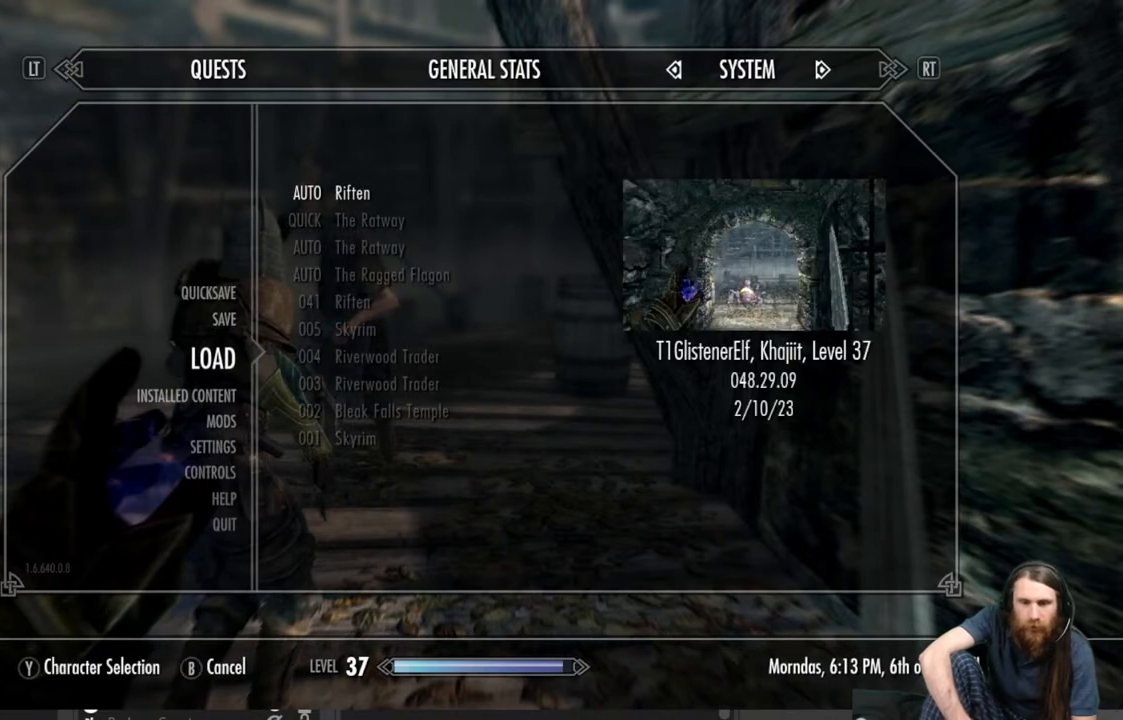
{"buttons": [], "left_stick": "center", "right_stick": "center", "events": []}
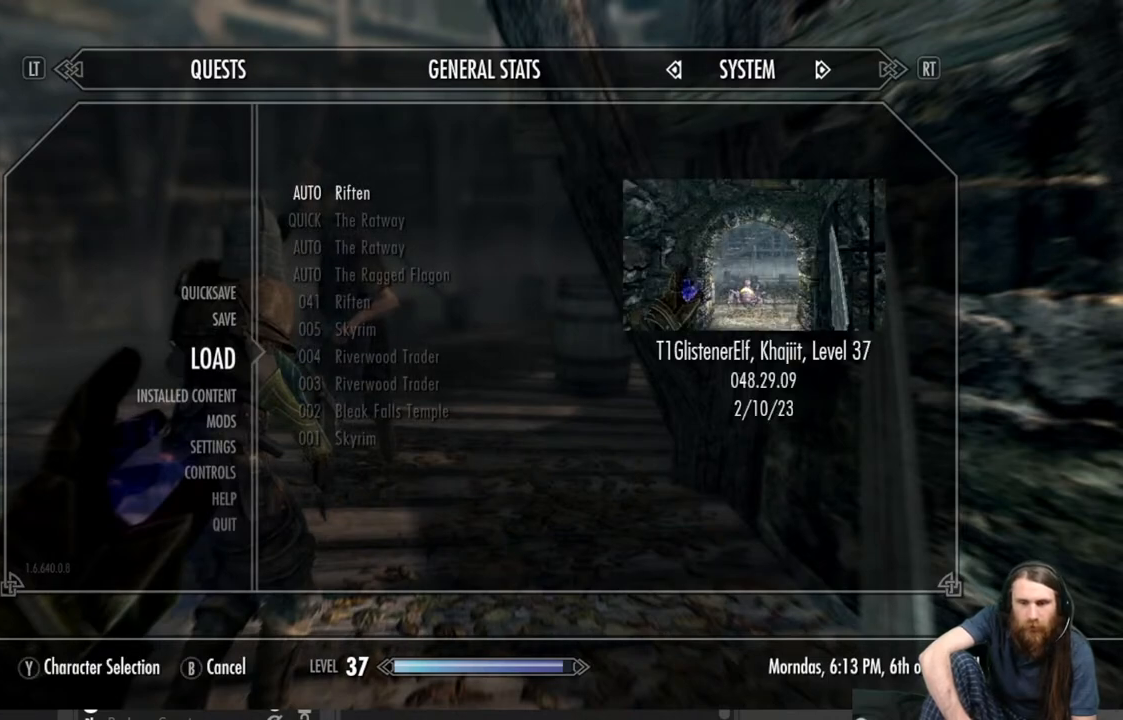
{"buttons": ["A"], "left_stick": "center", "right_stick": "center", "events": [[400, "A", "down"]]}
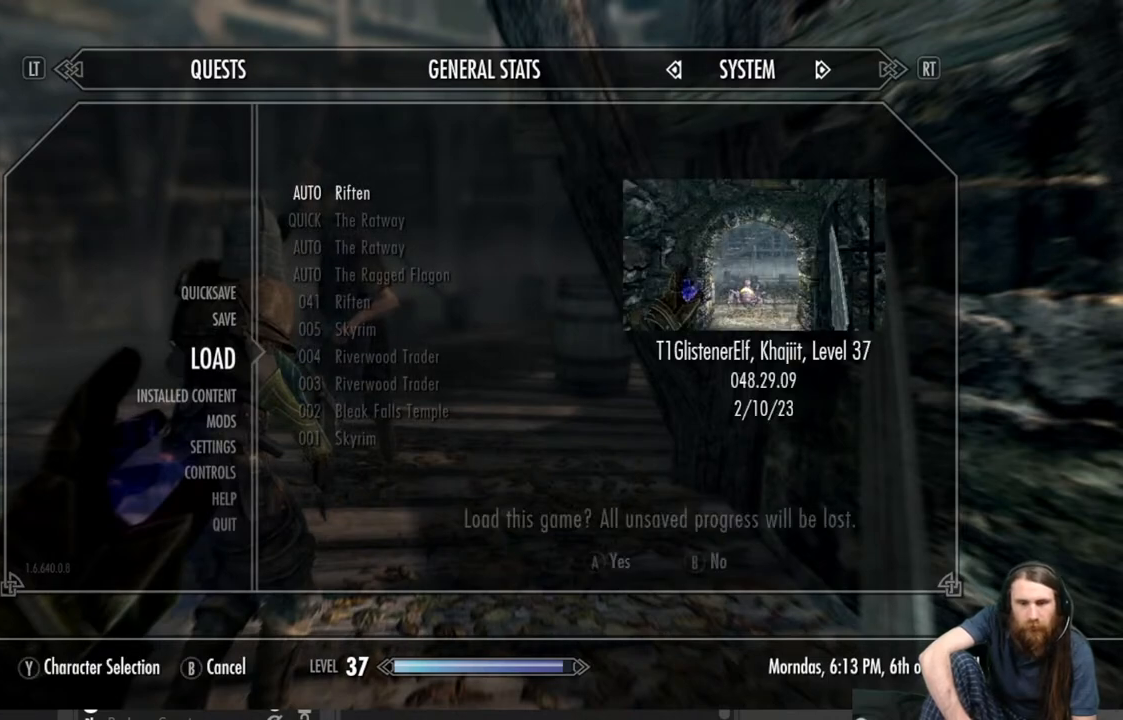
{"buttons": [], "left_stick": "center", "right_stick": "center", "events": [[33, "A", "up"], [200, "A", "down"], [350, "A", "up"]]}
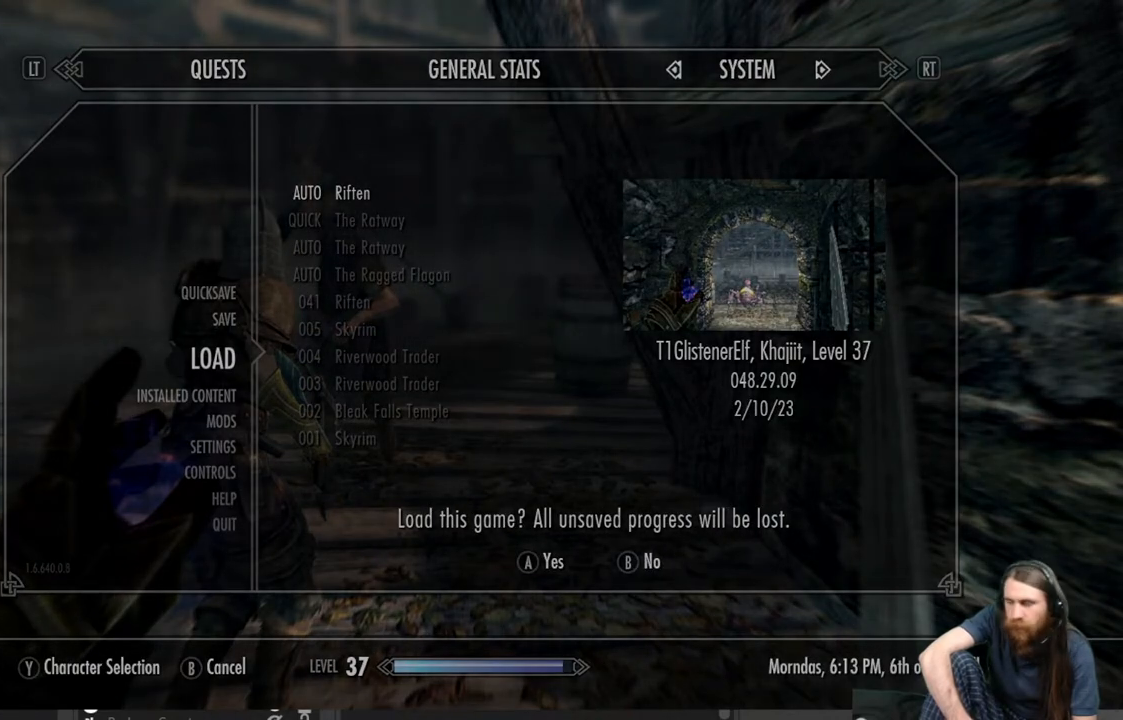
{"buttons": [], "left_stick": "center", "right_stick": "center", "events": []}
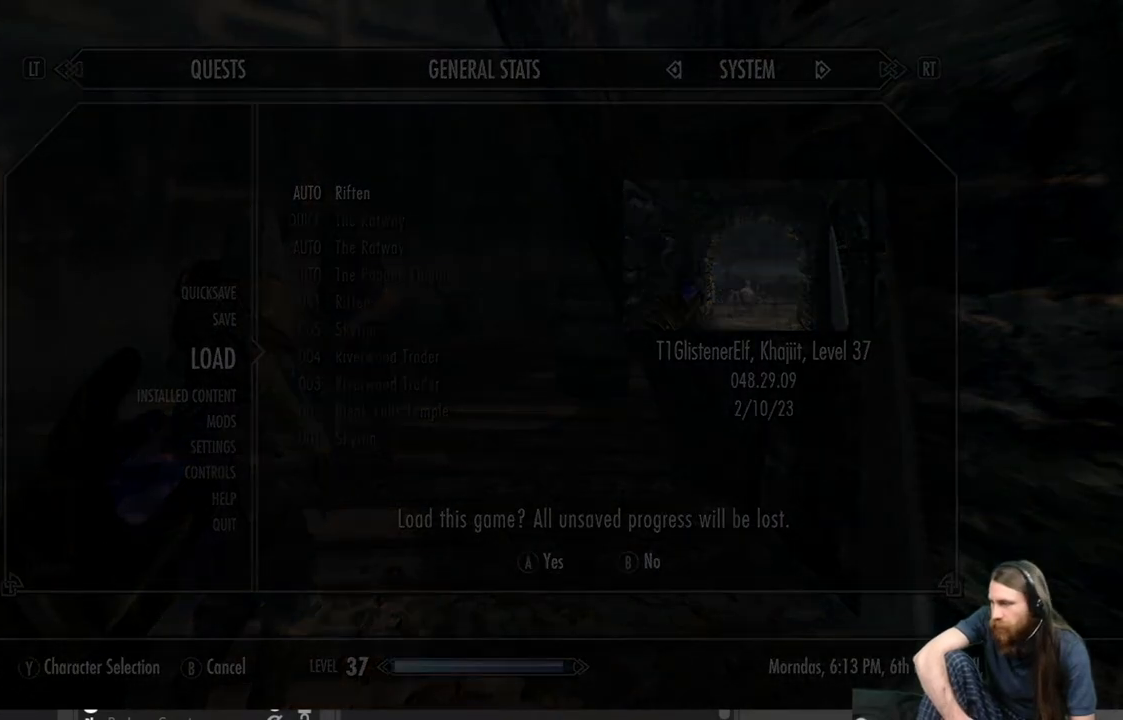
{"buttons": [], "left_stick": "center", "right_stick": "center", "events": []}
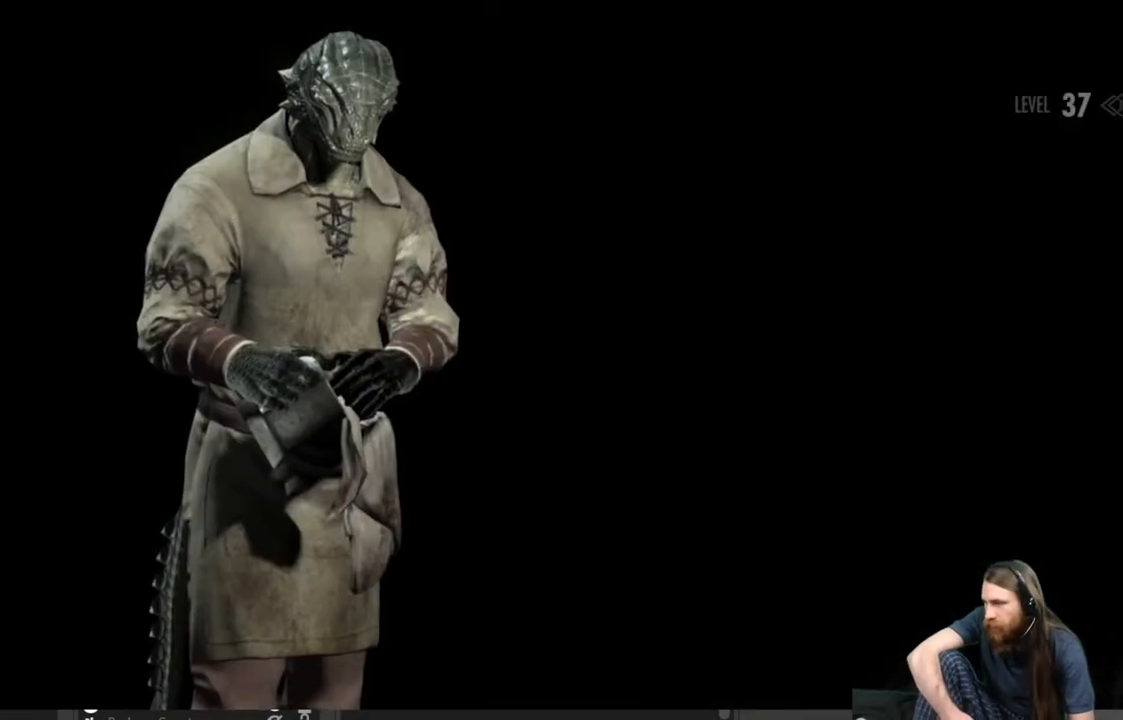
{"buttons": [], "left_stick": "center", "right_stick": "center", "events": []}
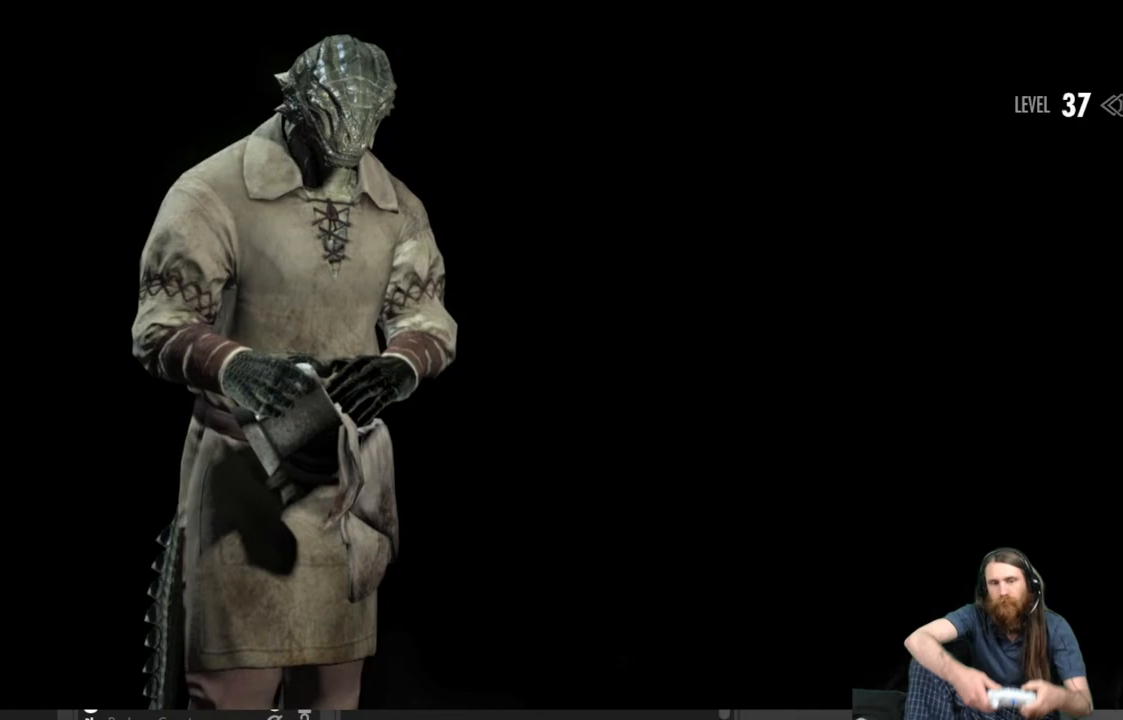
{"buttons": [], "left_stick": "center", "right_stick": "center", "events": []}
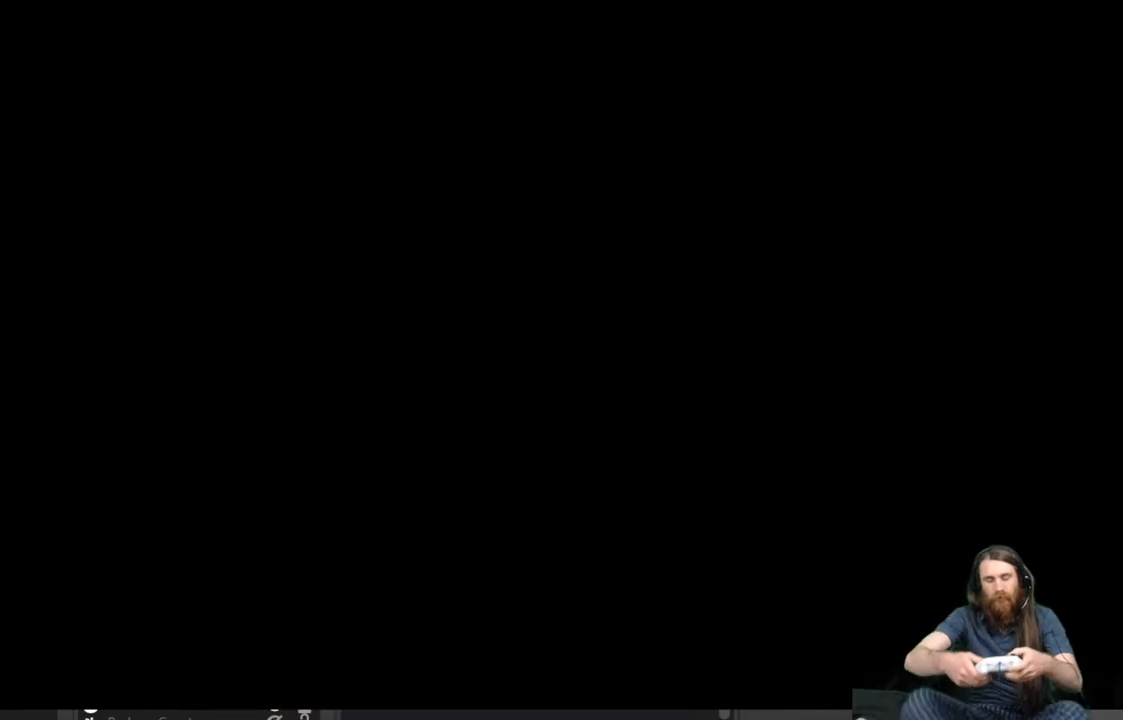
{"buttons": [], "left_stick": "center", "right_stick": "center", "events": []}
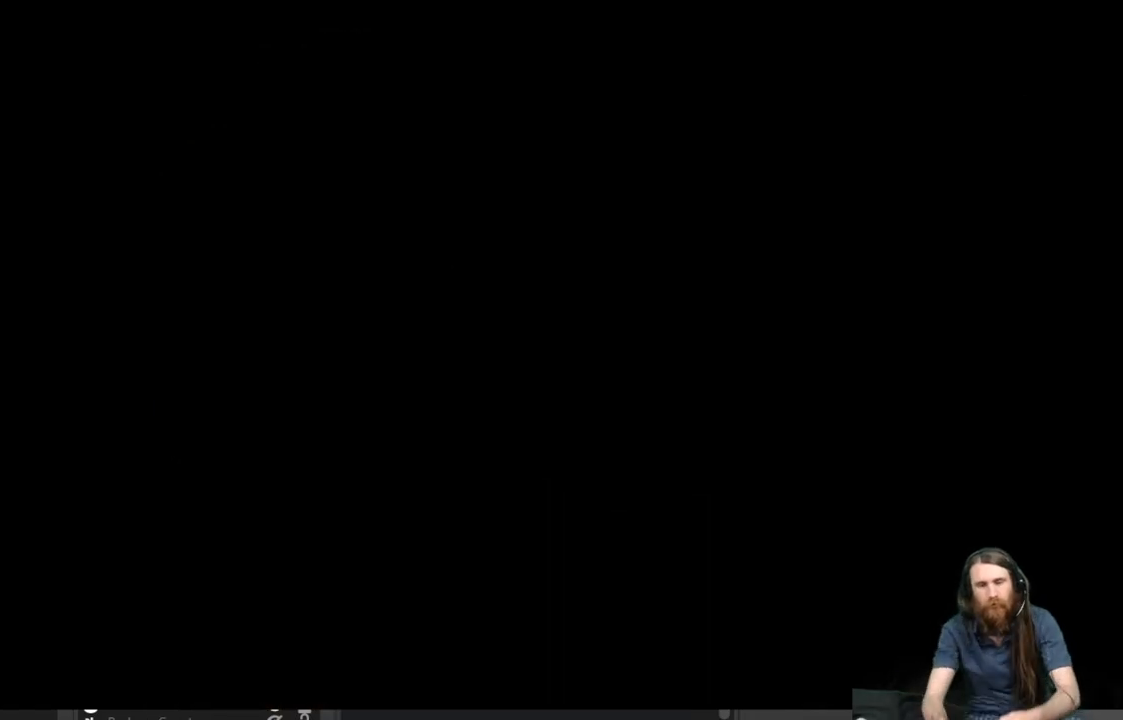
{"buttons": [], "left_stick": "center", "right_stick": "center", "events": []}
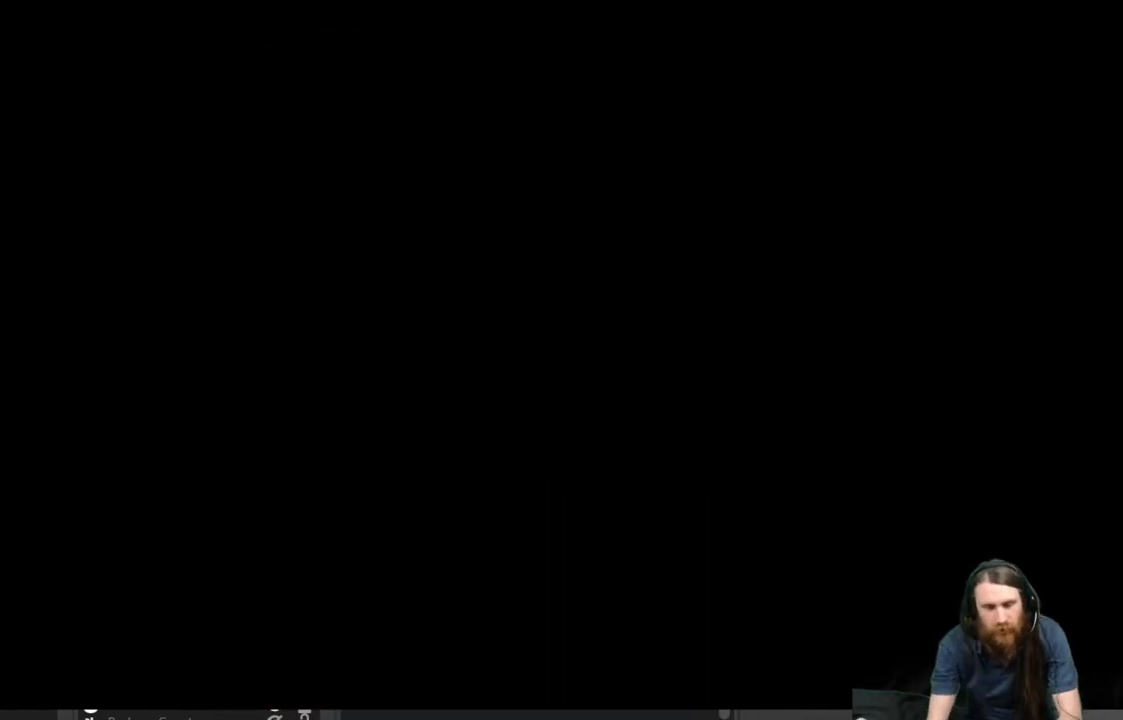
{"buttons": [], "left_stick": "center", "right_stick": "center", "events": []}